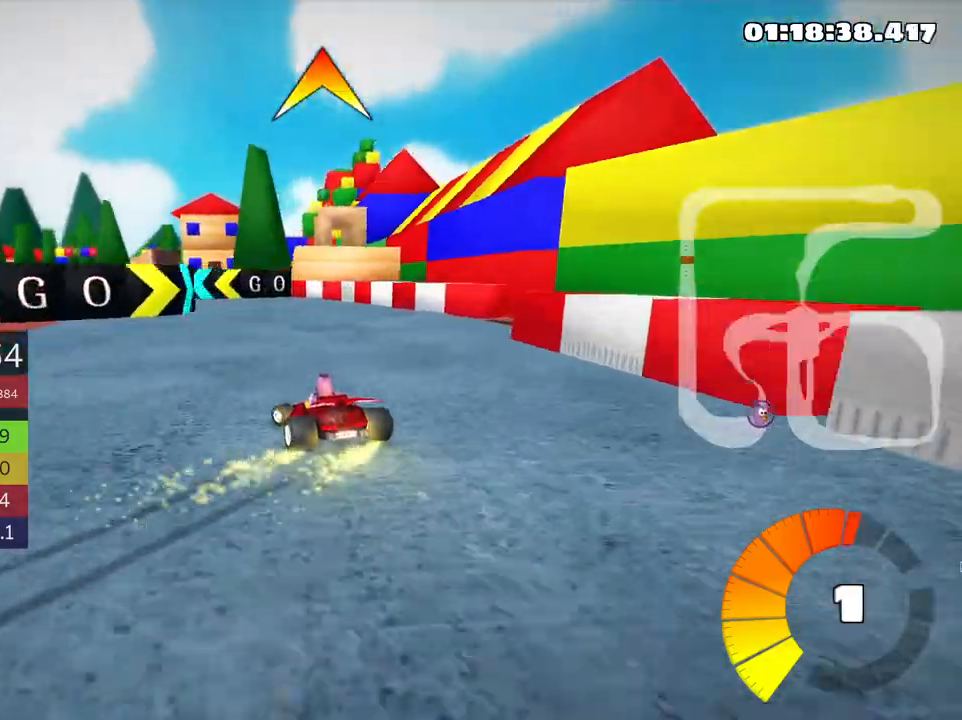
Gameplay with keyboard; each line is a JSON object with the keys held at the frame after it. "events" lists presses ("down") and releases ("up") of "down", "fire", "flag", "left", "look", "nitro", "right", "skid" and "up" between this image and that frame as [ms after this image, input, new state], when the widget could be followed in between. No other keys are recorded. Mouse input is not recorded. Key names are as the overlay labels them; some are game actions (e.g. jump) rather than physical keys.
{"keys": ["right", "skid", "up"], "events": [[333, "left", "up"], [483, "skid", "down"], [500, "right", "down"]]}
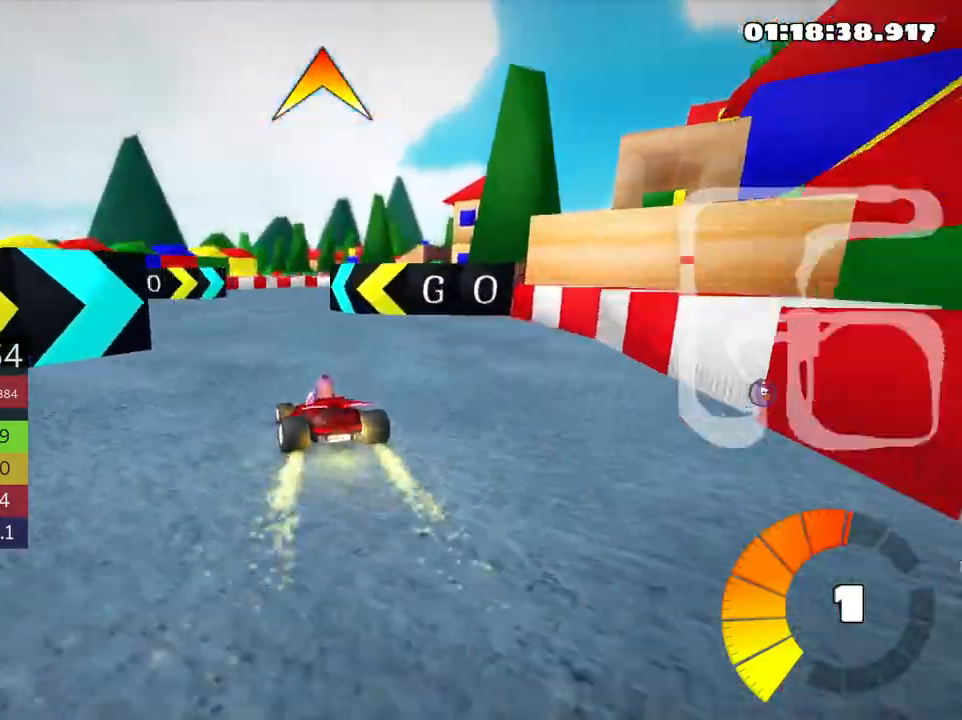
{"keys": ["nitro", "right", "skid", "up"], "events": [[433, "nitro", "down"]]}
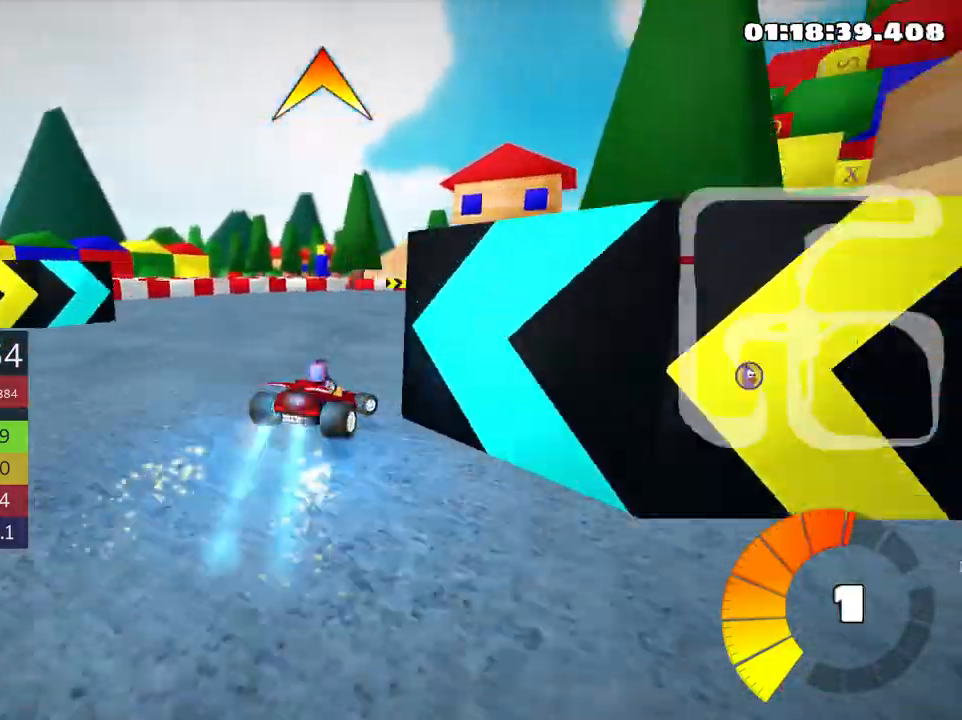
{"keys": ["right", "skid", "up"], "events": [[83, "nitro", "up"]]}
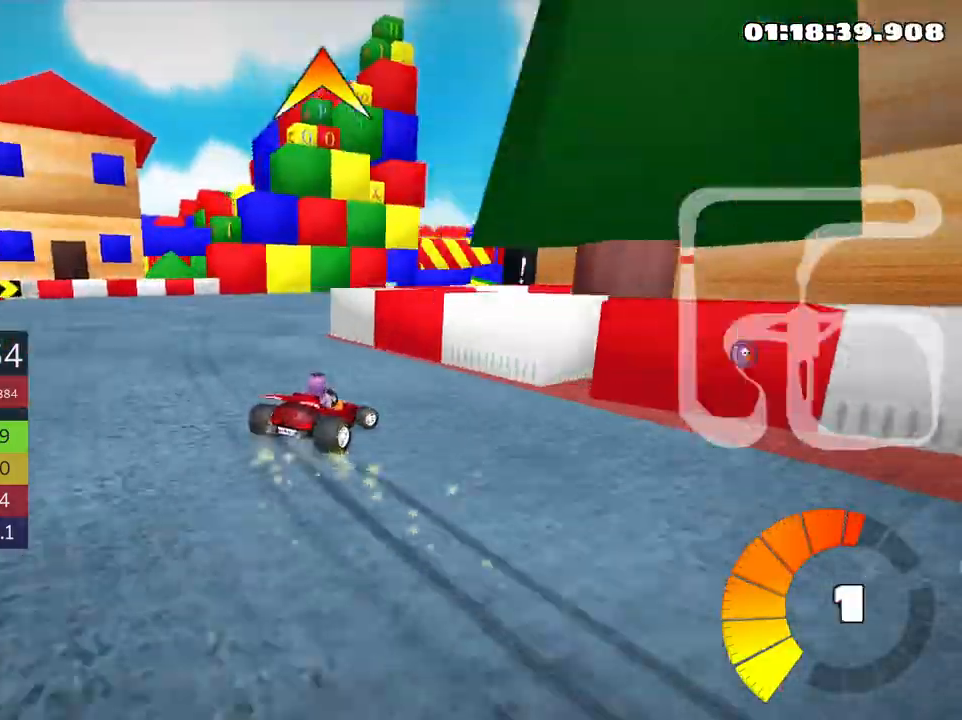
{"keys": ["fire", "up"], "events": [[366, "skid", "up"], [416, "right", "up"], [433, "fire", "down"]]}
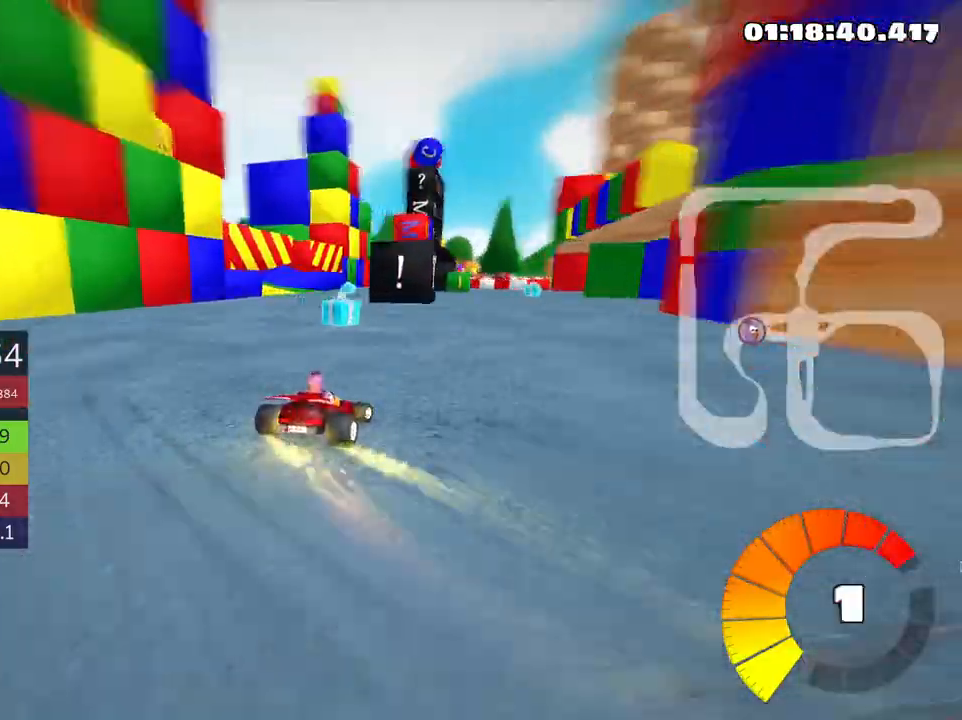
{"keys": ["up"], "events": [[33, "fire", "up"]]}
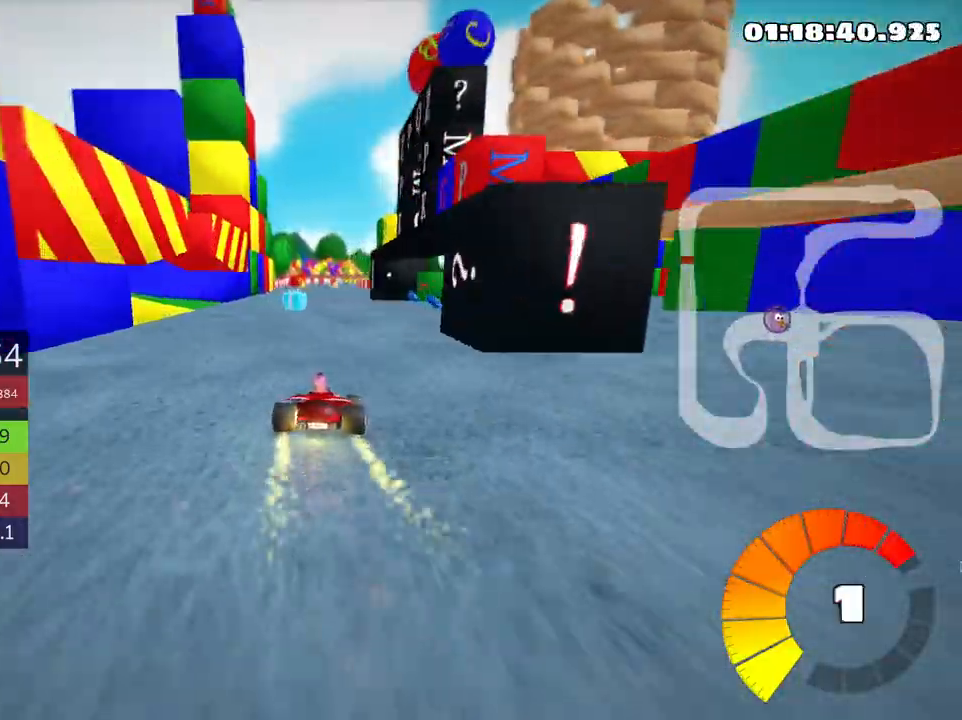
{"keys": ["right", "skid", "up"], "events": [[50, "left", "down"], [383, "left", "up"], [433, "skid", "down"], [450, "right", "down"]]}
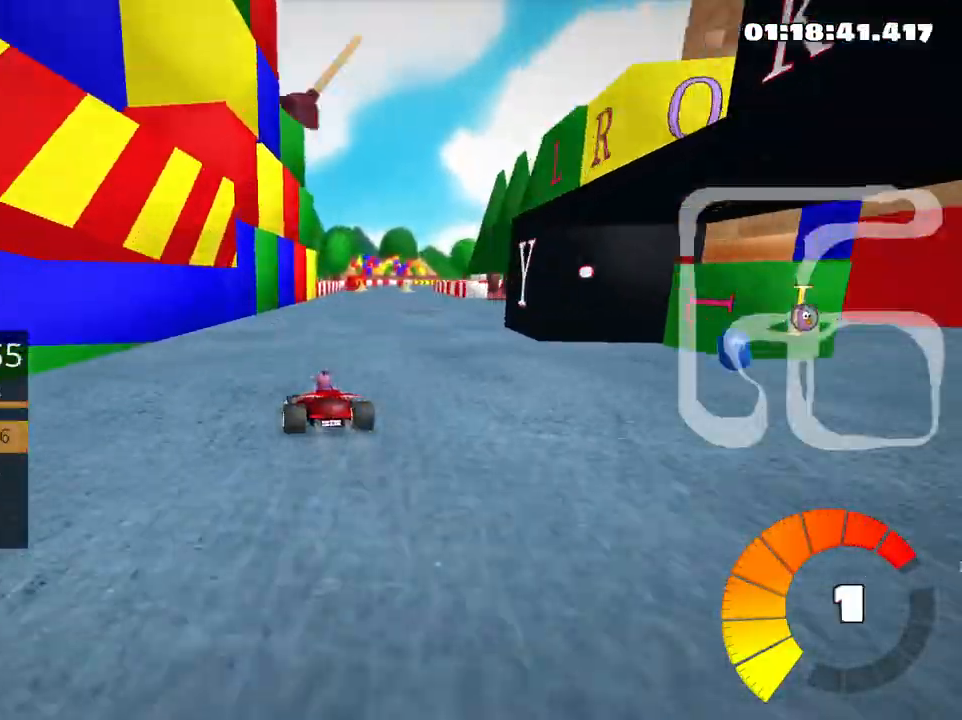
{"keys": ["left", "skid", "up"], "events": [[100, "right", "up"], [183, "left", "down"]]}
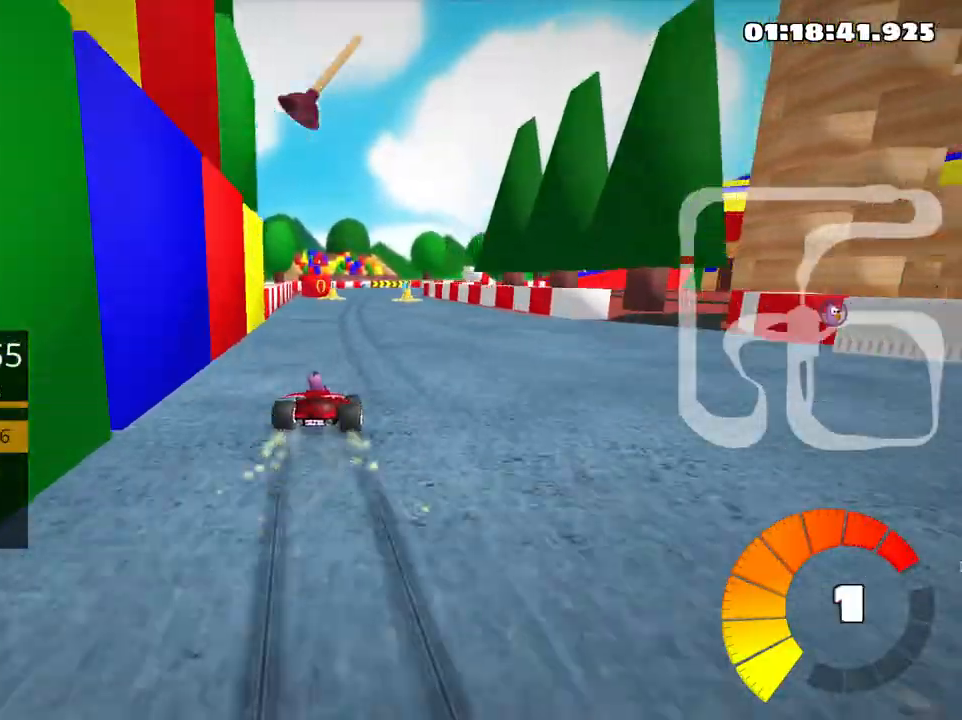
{"keys": ["fire", "skid", "up"], "events": [[83, "left", "up"], [200, "left", "down"], [400, "left", "up"], [466, "fire", "down"]]}
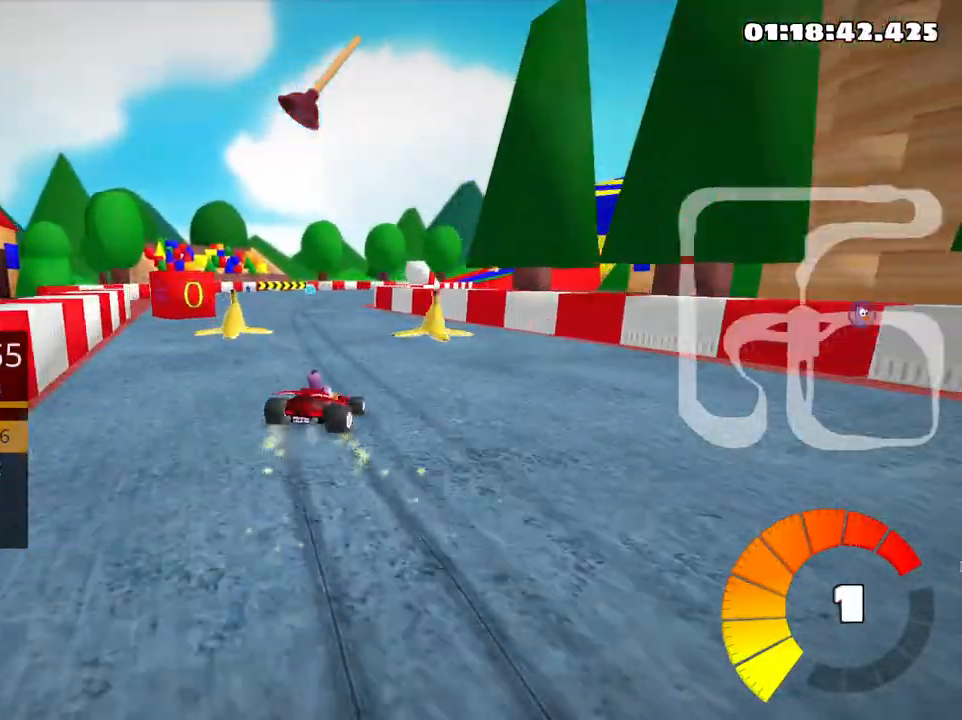
{"keys": ["skid", "up"], "events": [[83, "fire", "up"], [116, "left", "down"], [316, "left", "up"]]}
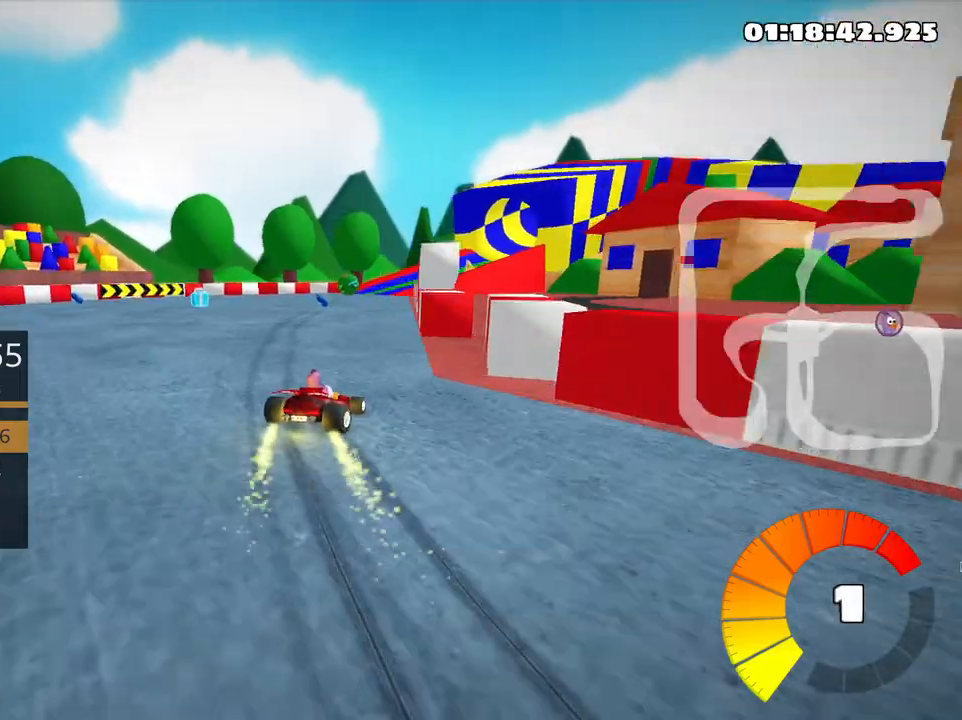
{"keys": ["right", "skid", "up"], "events": [[350, "right", "down"]]}
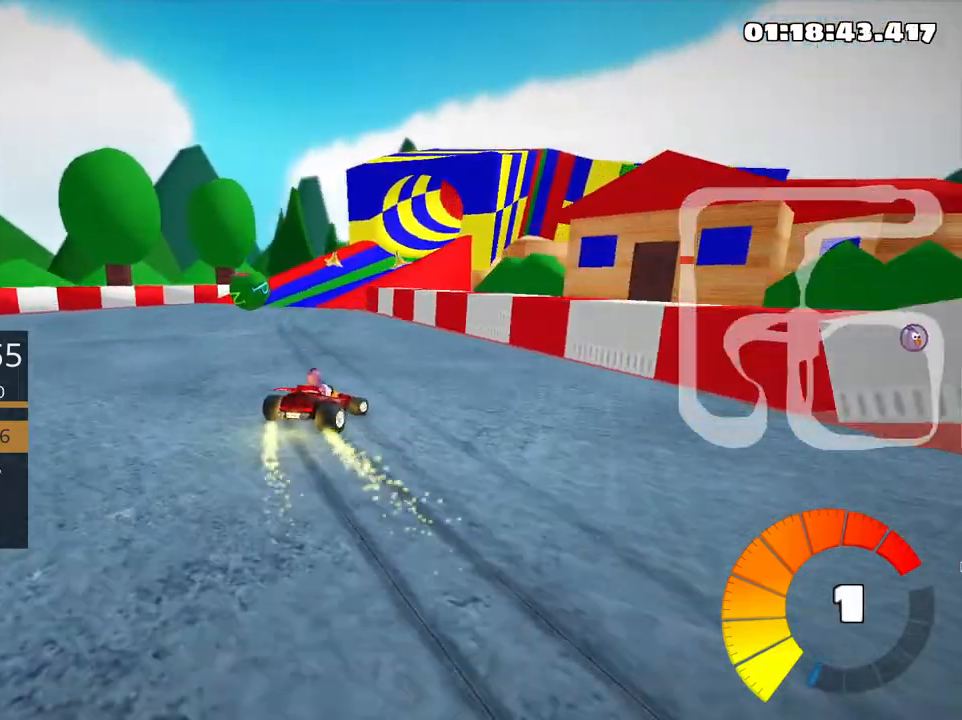
{"keys": ["right", "skid", "up"], "events": [[16, "right", "up"], [433, "right", "down"]]}
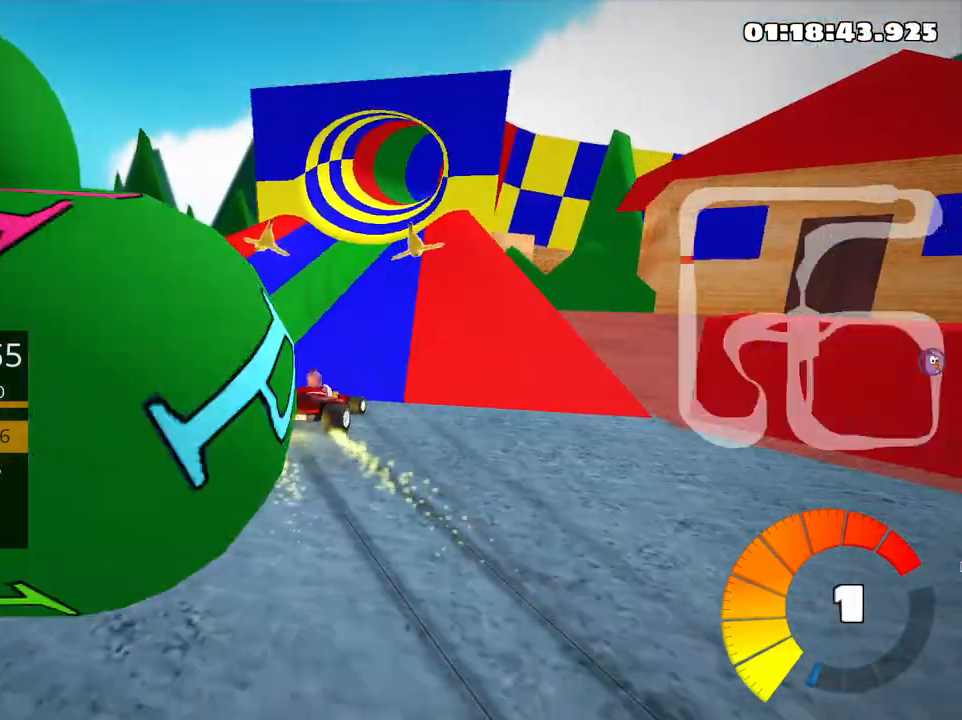
{"keys": ["left", "skid", "up"], "events": [[150, "right", "up"], [183, "left", "down"]]}
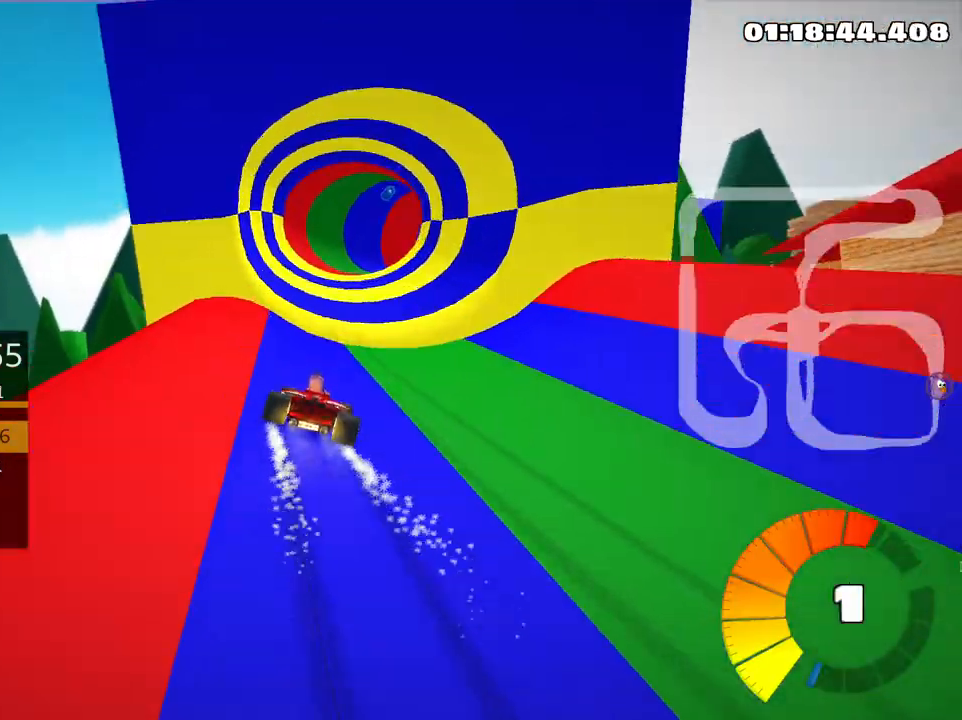
{"keys": ["skid", "up"], "events": [[200, "left", "up"], [233, "right", "down"], [400, "right", "up"]]}
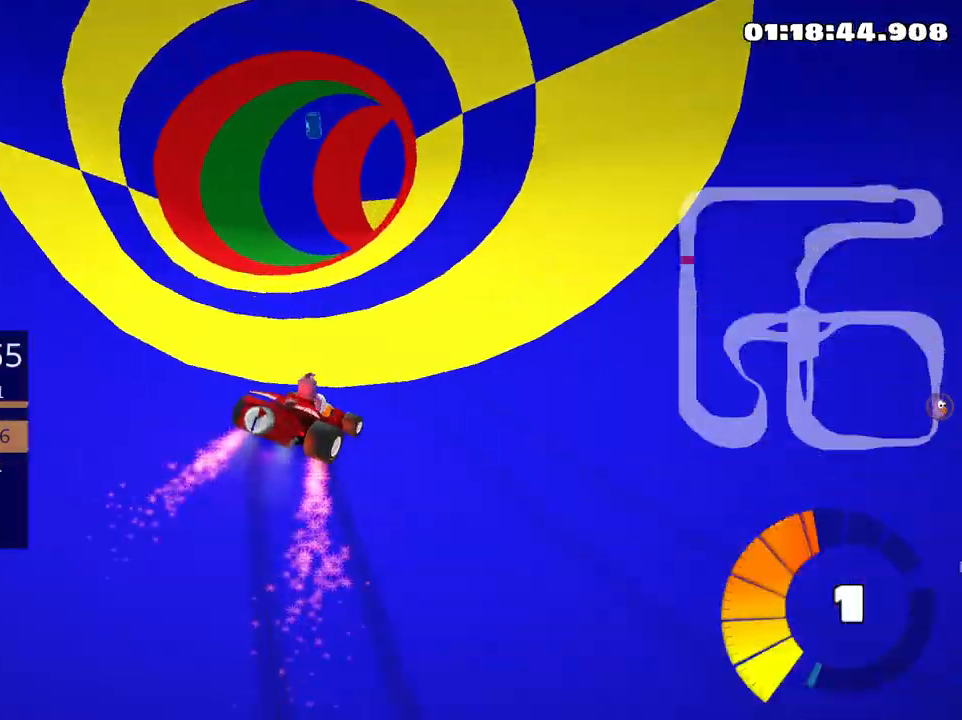
{"keys": ["skid", "up"], "events": [[66, "left", "down"], [316, "left", "up"]]}
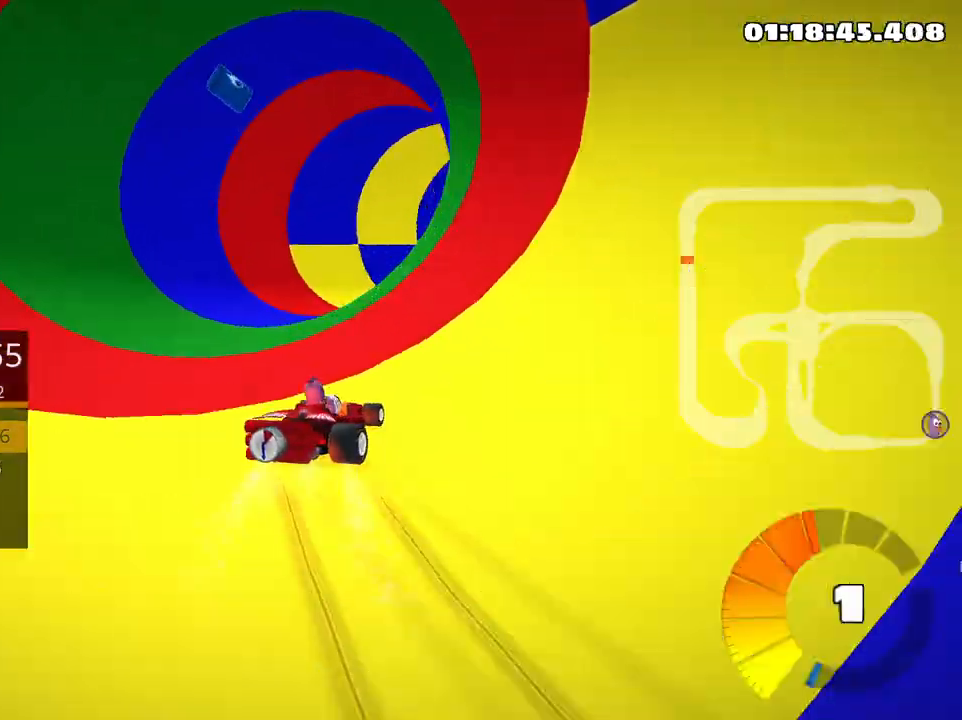
{"keys": ["nitro", "right", "up"], "events": [[183, "right", "down"], [283, "skid", "up"], [366, "nitro", "down"]]}
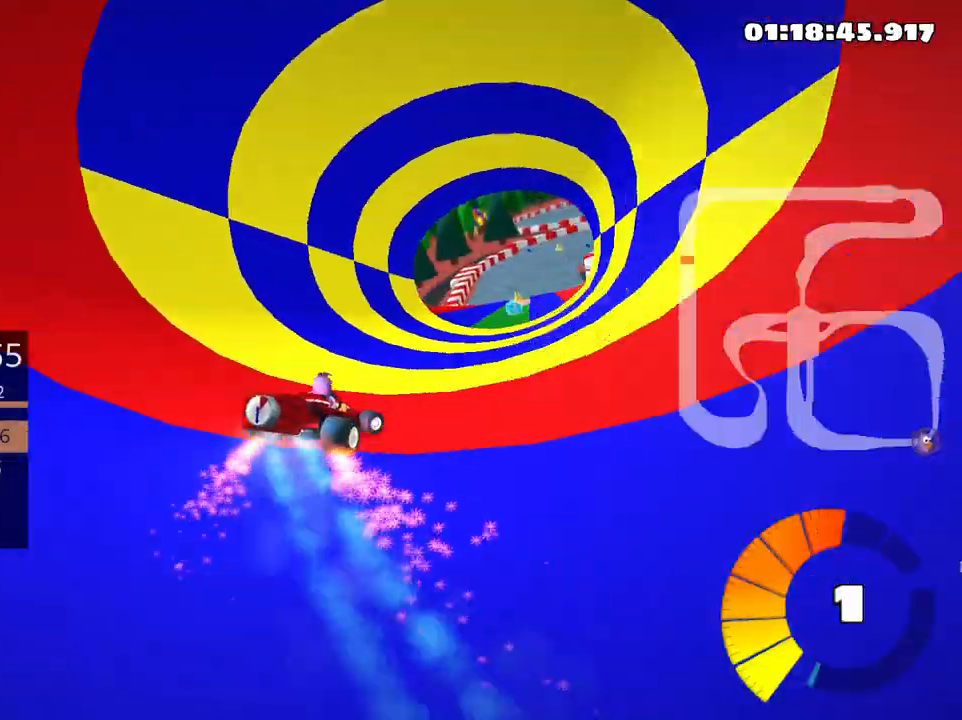
{"keys": ["left", "up"], "events": [[33, "right", "up"], [50, "nitro", "up"], [466, "left", "down"]]}
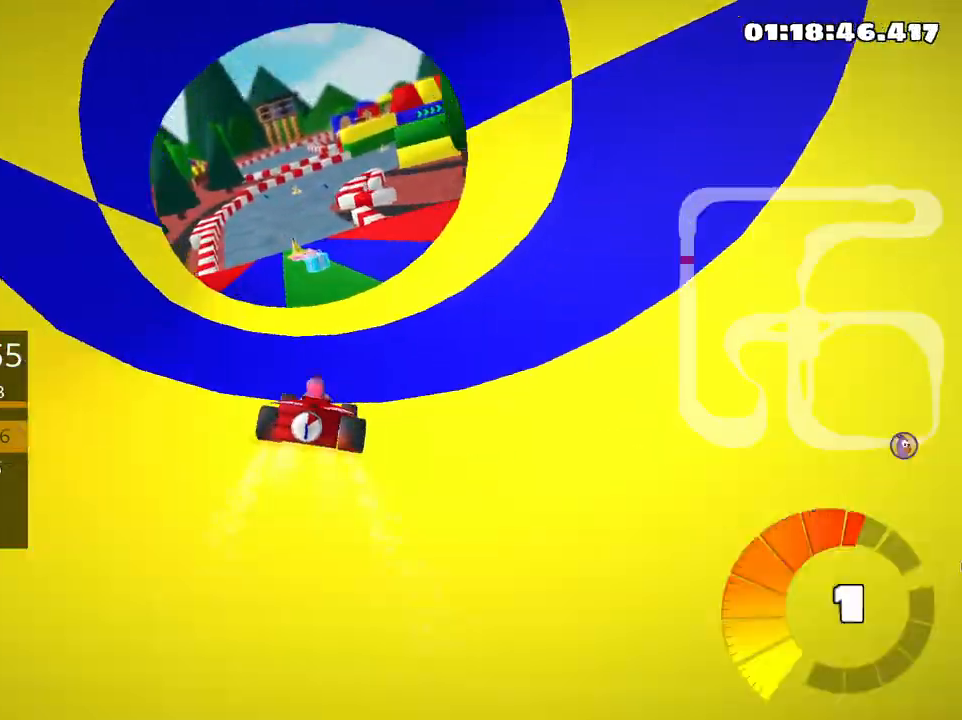
{"keys": ["up"], "events": [[116, "left", "up"], [250, "left", "down"], [450, "left", "up"]]}
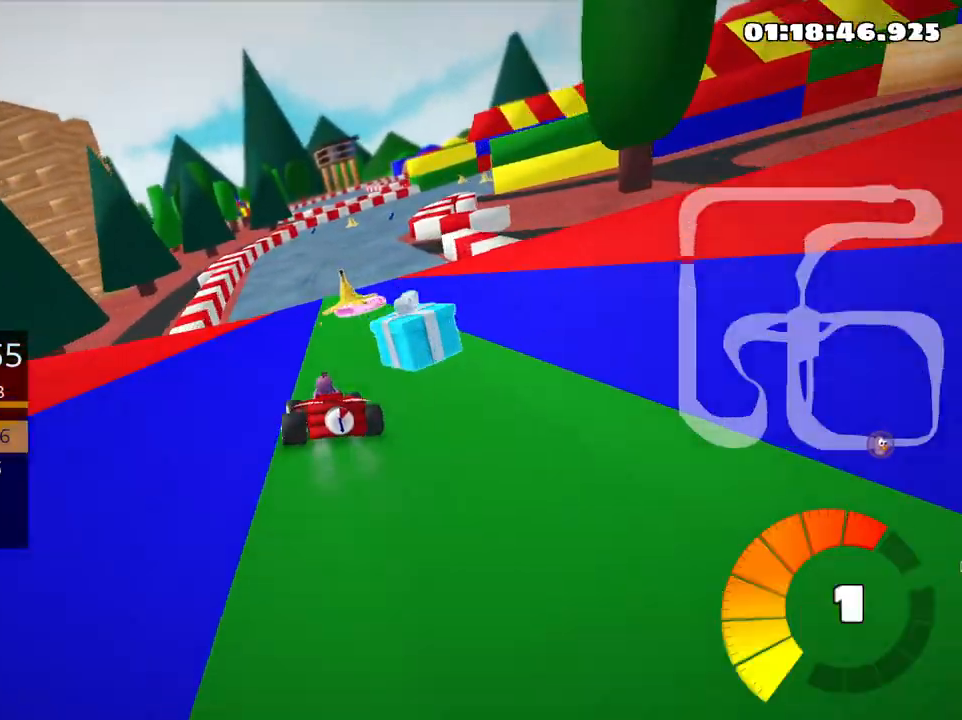
{"keys": ["right", "skid", "up"], "events": [[50, "skid", "down"], [66, "right", "down"]]}
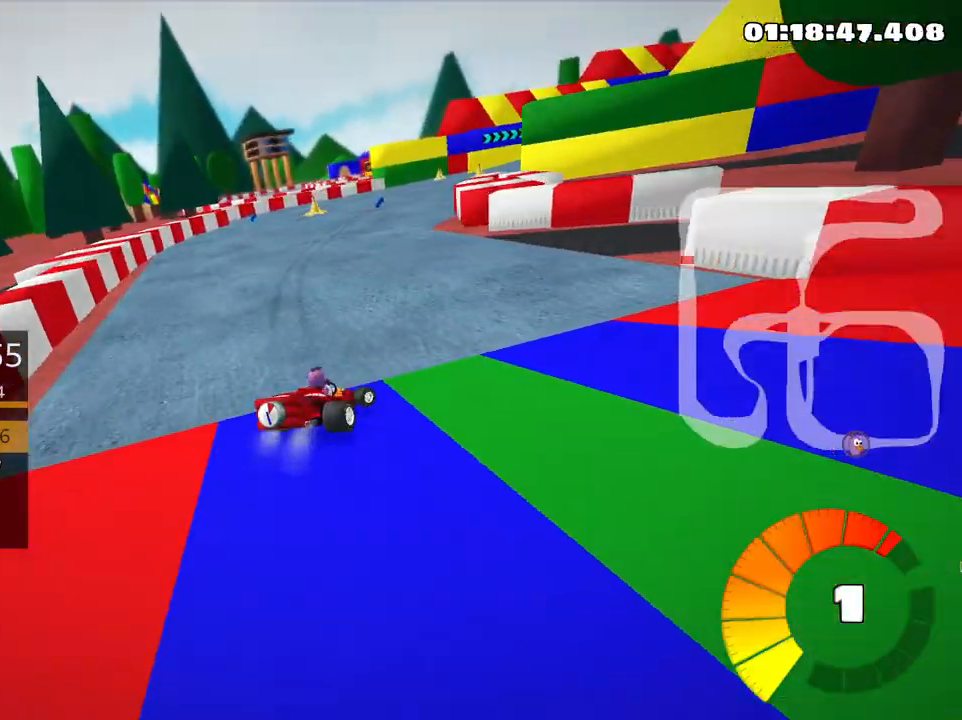
{"keys": ["left", "skid", "up"], "events": [[16, "right", "up"], [33, "left", "down"]]}
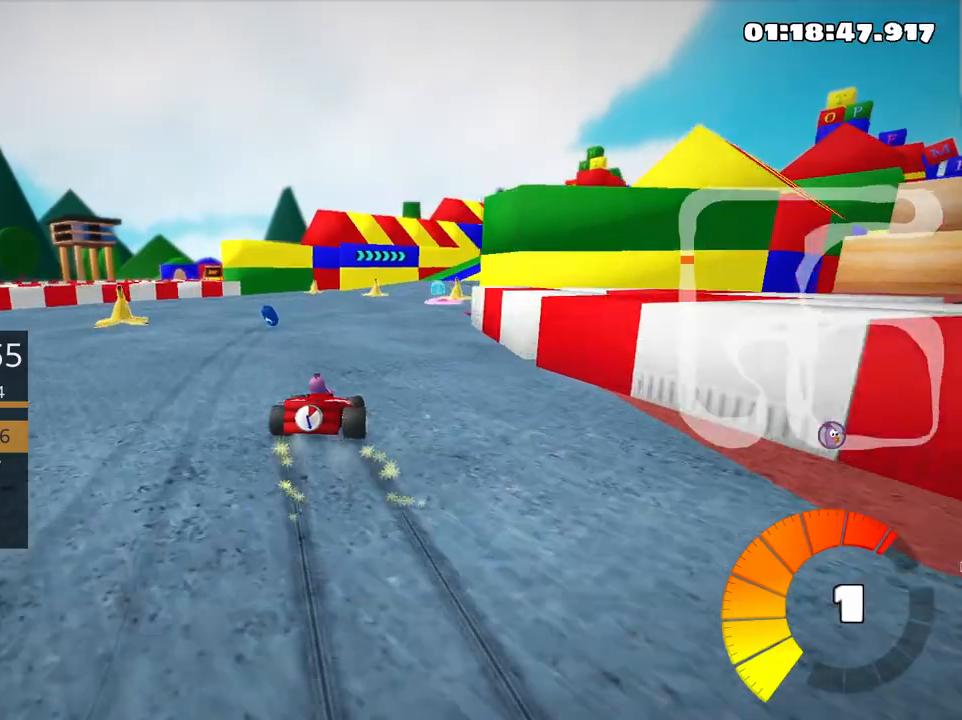
{"keys": ["right", "up"], "events": [[166, "left", "up"], [166, "right", "down"], [250, "skid", "up"]]}
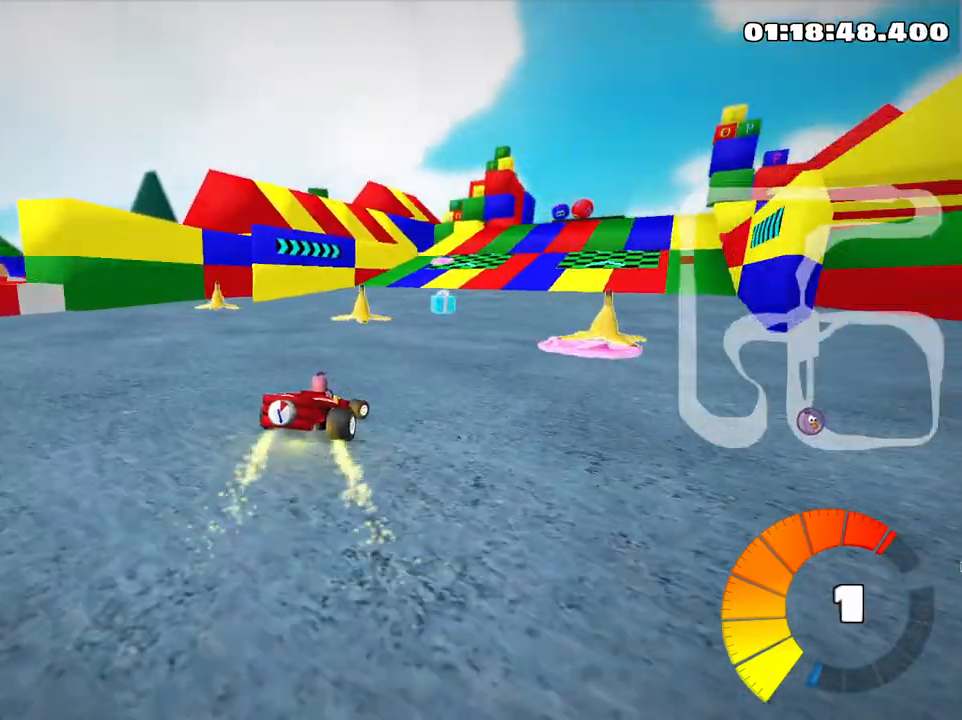
{"keys": ["up"], "events": [[216, "right", "up"]]}
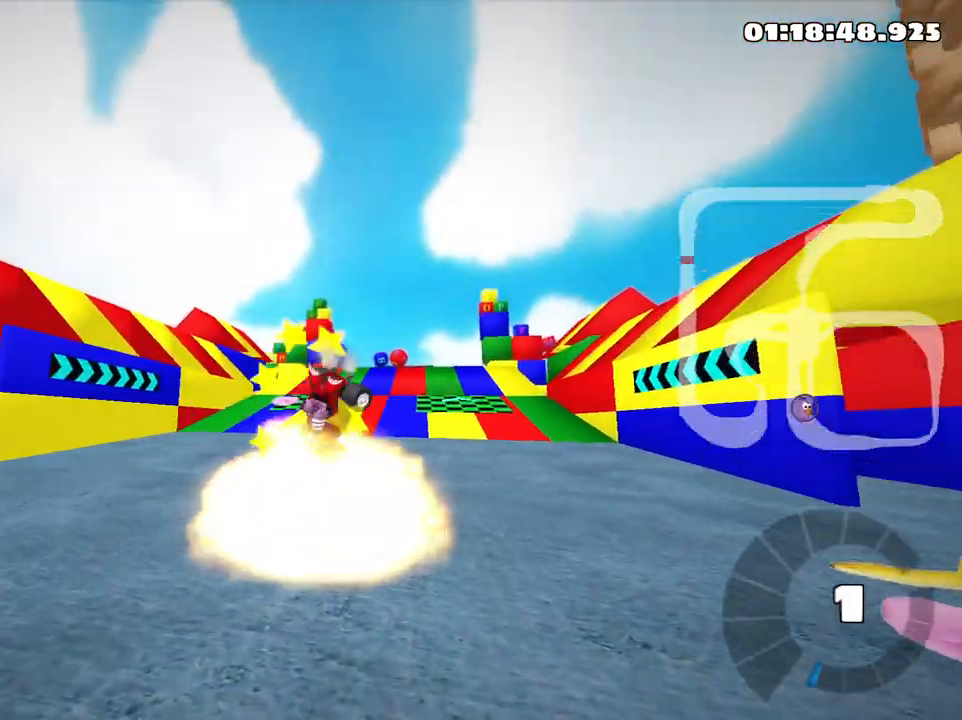
{"keys": [], "events": [[200, "up", "up"]]}
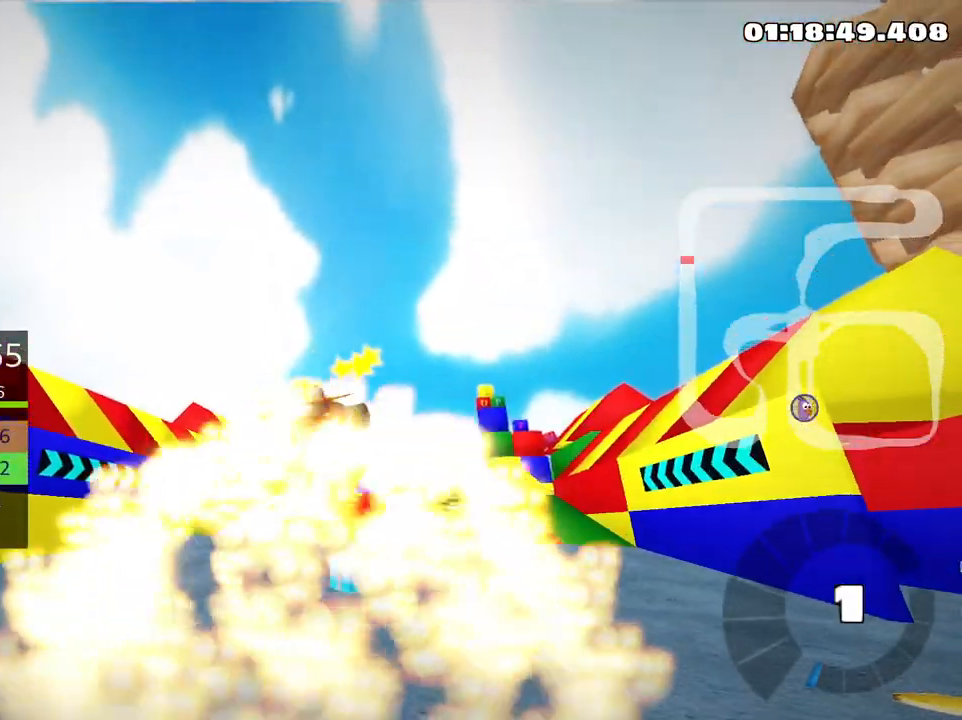
{"keys": [], "events": []}
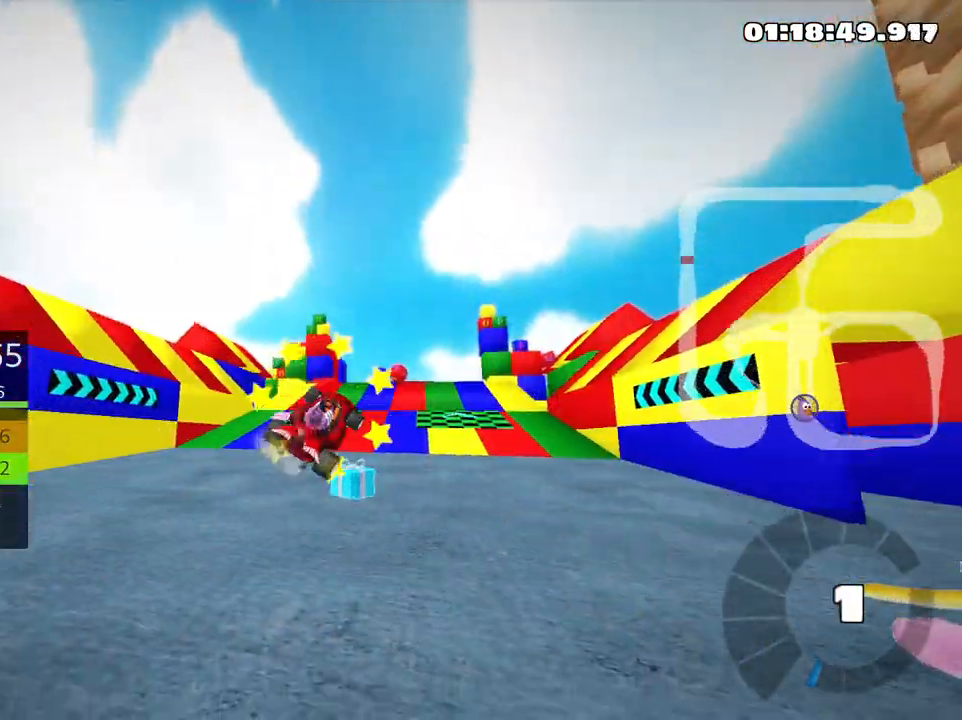
{"keys": ["right", "up"], "events": [[216, "up", "down"], [500, "right", "down"]]}
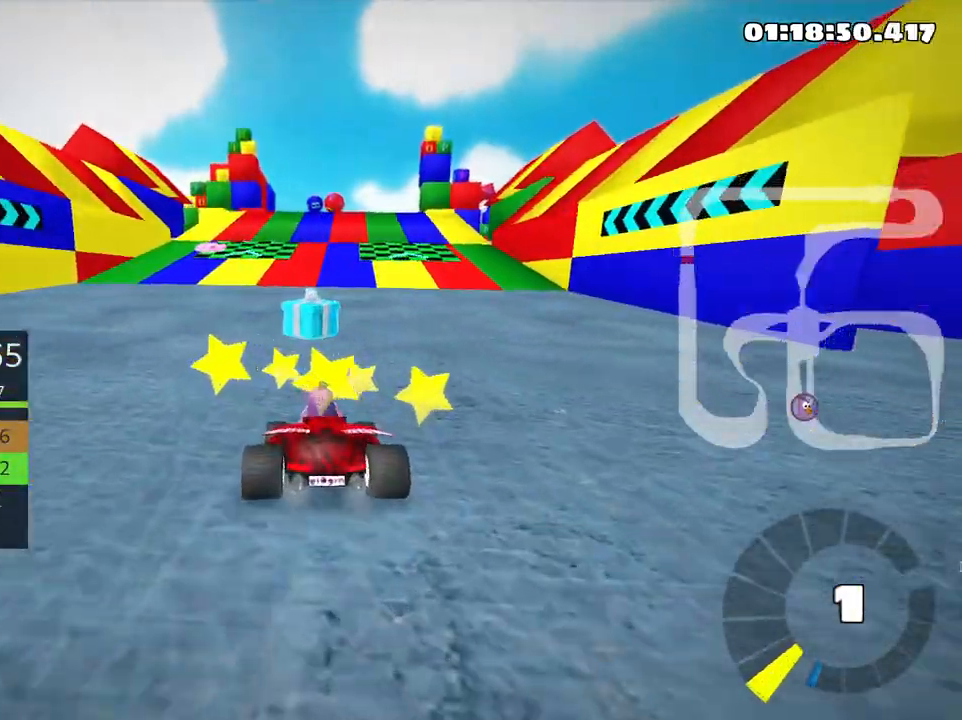
{"keys": ["up"], "events": [[133, "right", "up"]]}
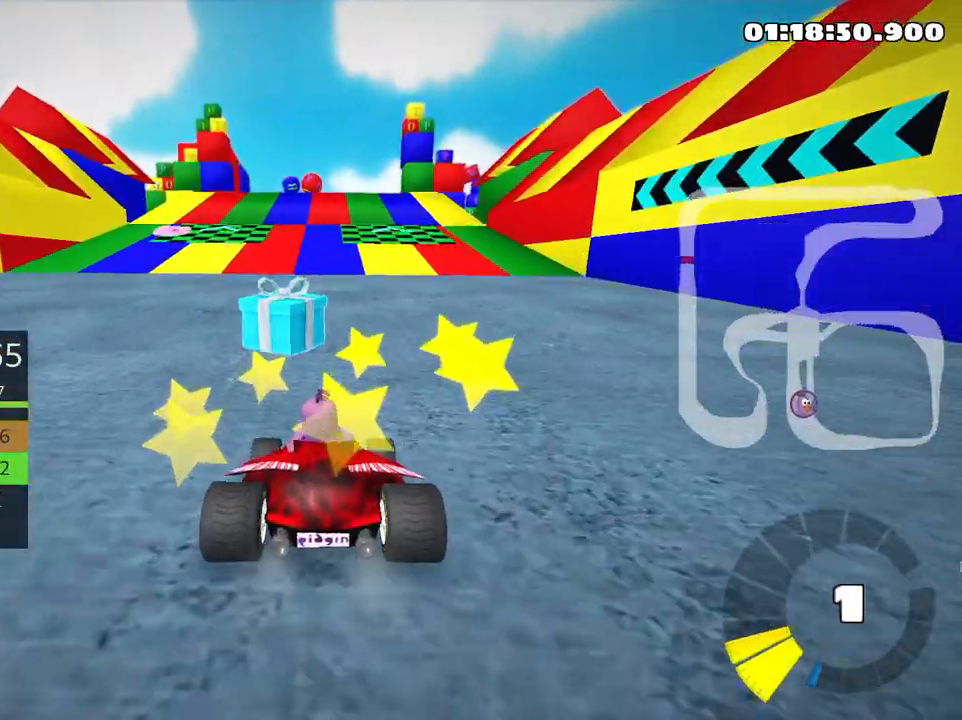
{"keys": ["up"], "events": [[233, "right", "down"], [333, "right", "up"]]}
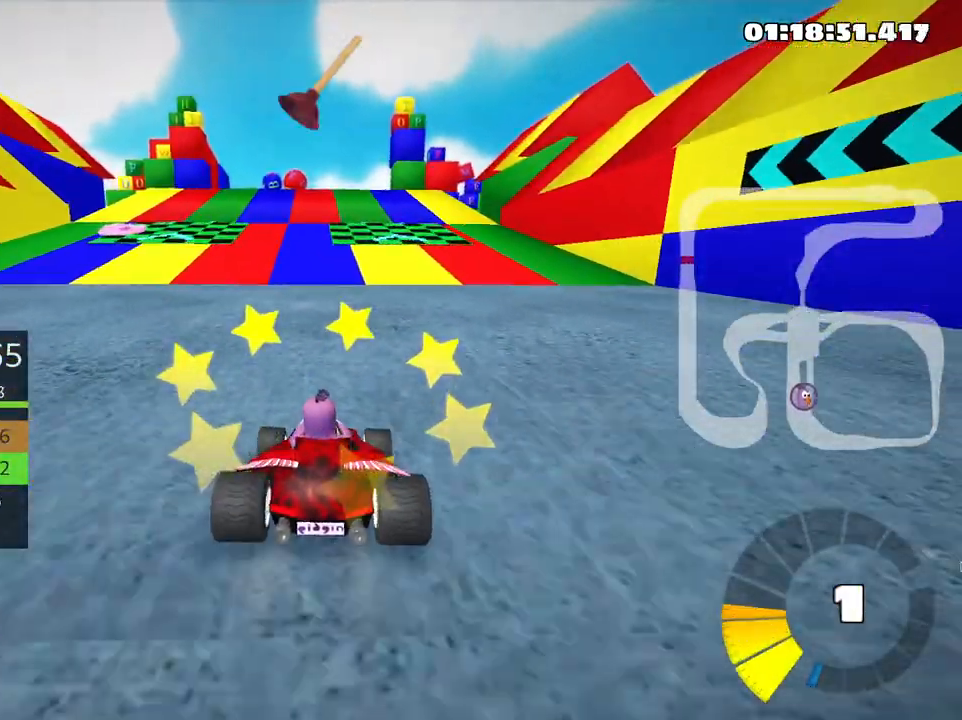
{"keys": [], "events": [[150, "right", "down"], [266, "right", "up"], [266, "up", "up"]]}
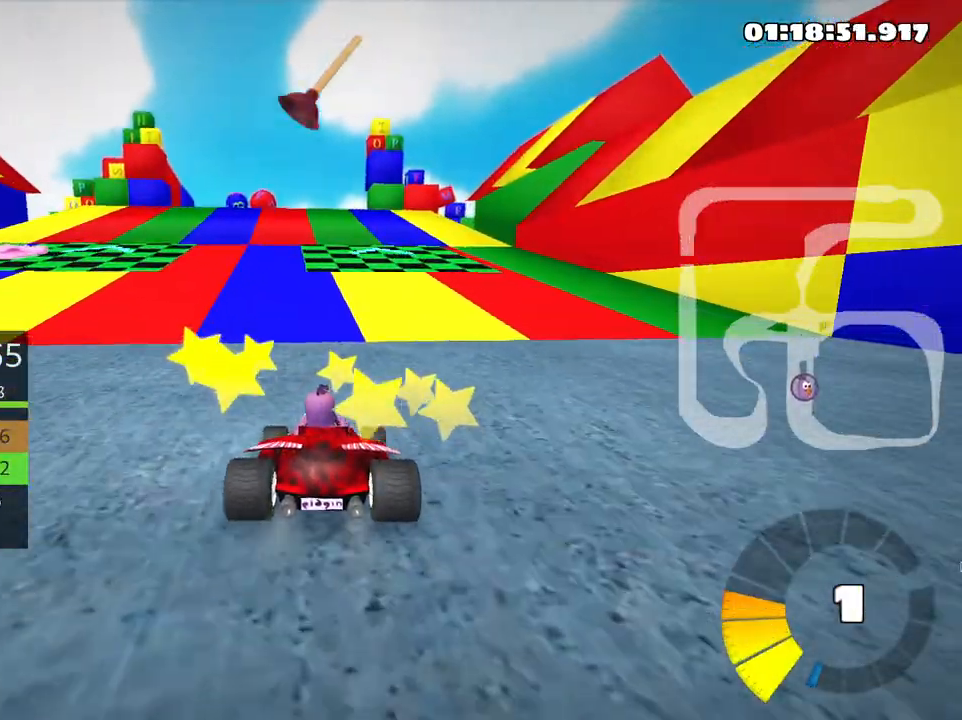
{"keys": [], "events": []}
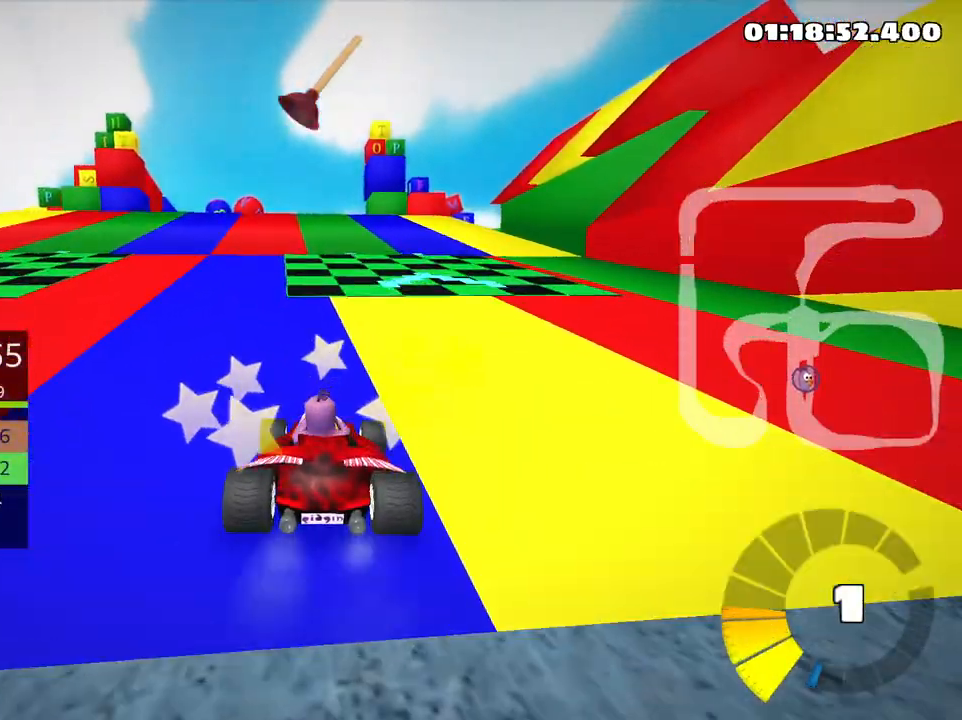
{"keys": [], "events": []}
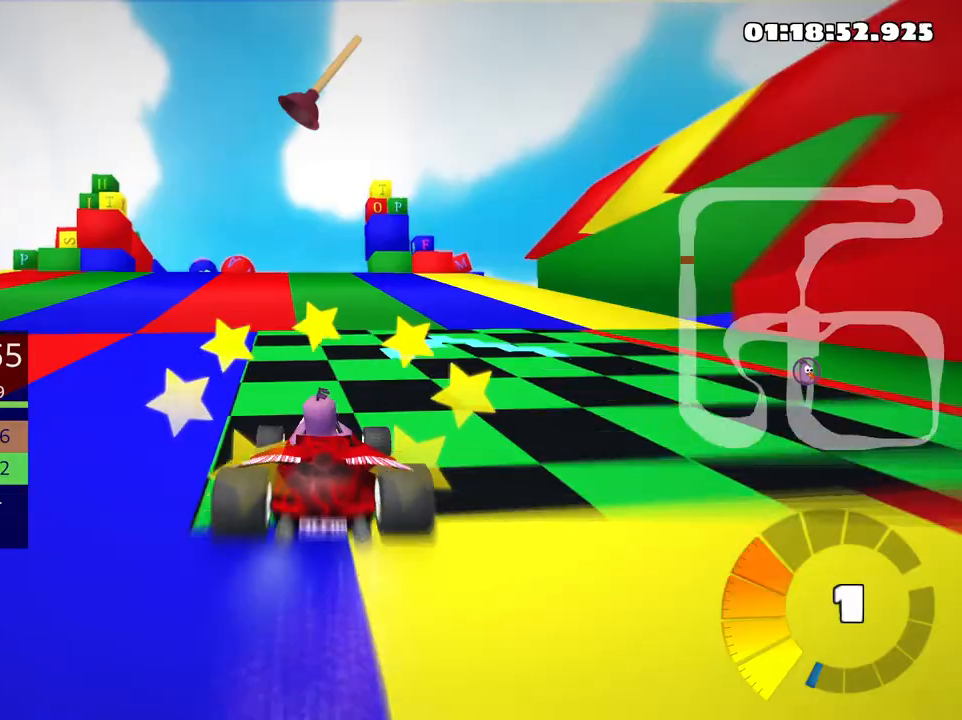
{"keys": [], "events": []}